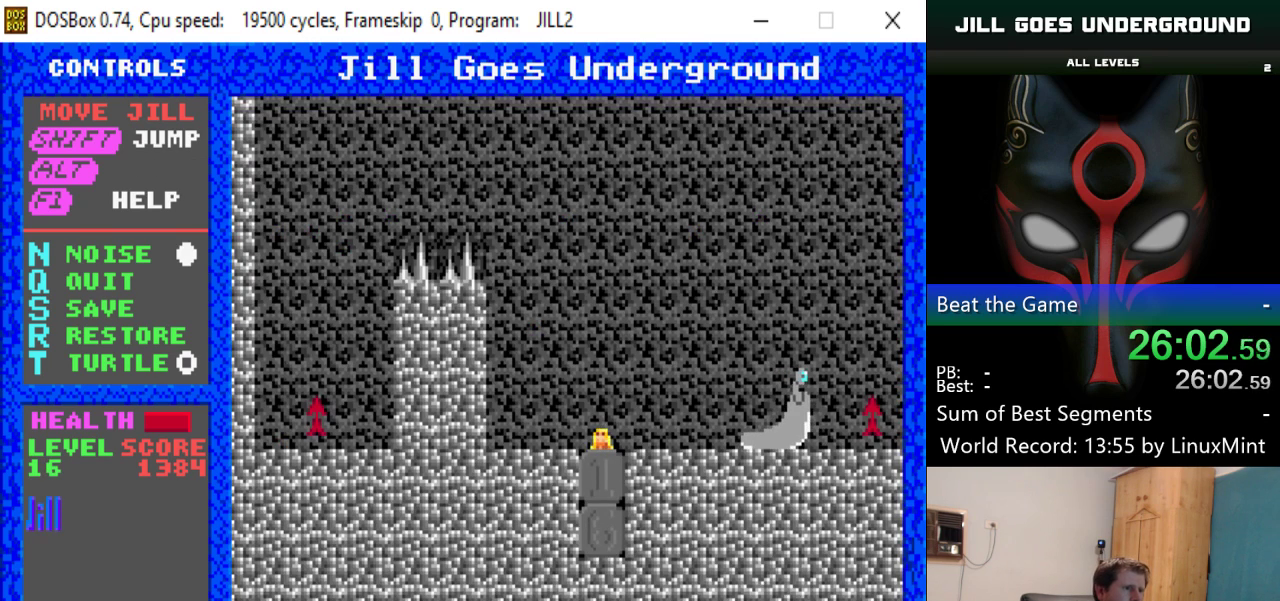
Gameplay with keyboard; each line is a JSON object with the keys held at the frame after it. "events" lists presses ("down") and releases ("up") of "alt", "down", "left", "right", "shift" and "up" between this image and that frame as [ms after this image, input, new state], when the widget could be followed in between. No other keys are recorded. Mouse input is not recorded.
{"keys": [], "events": []}
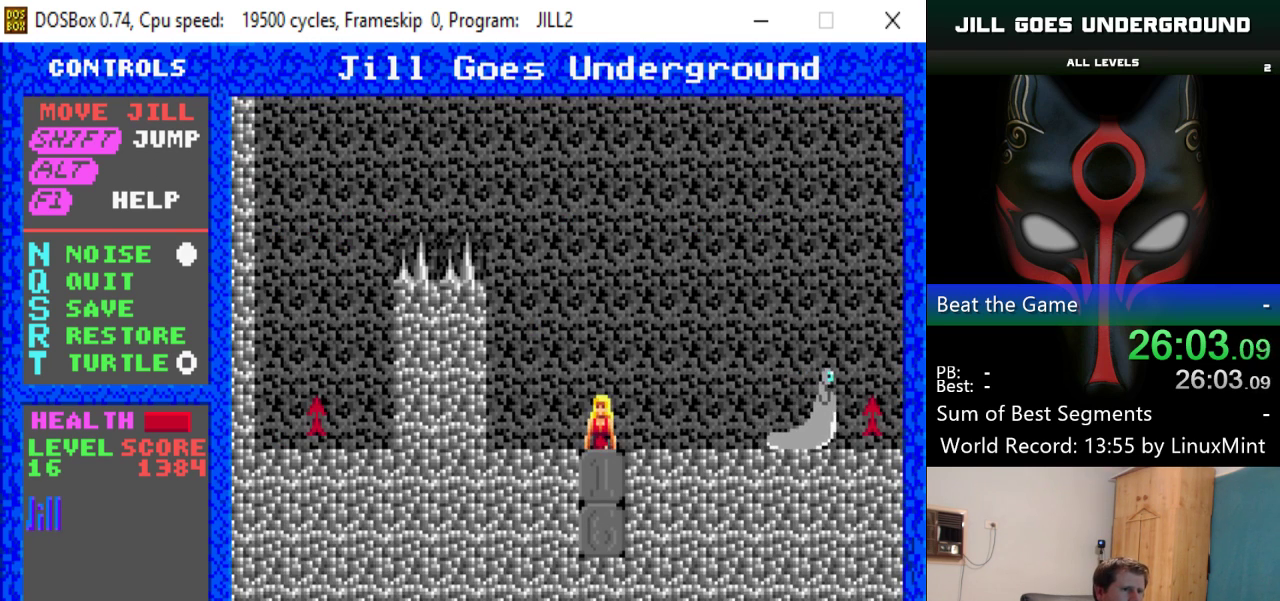
{"keys": ["right"], "events": [[267, "right", "down"]]}
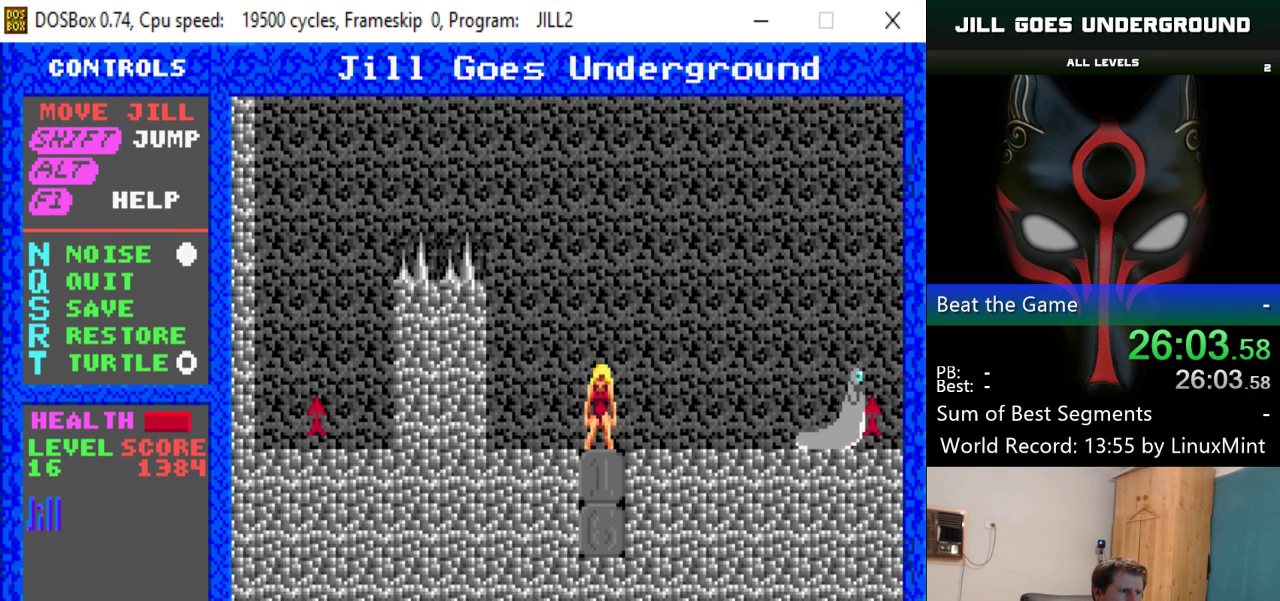
{"keys": ["right"], "events": []}
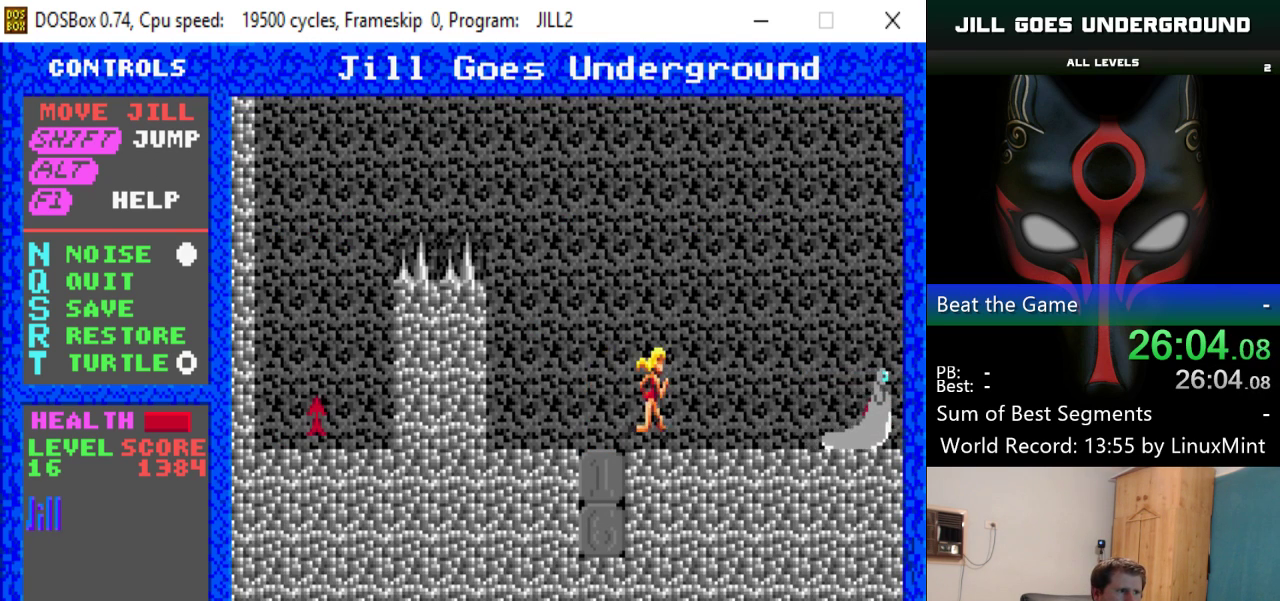
{"keys": ["left", "right"], "events": [[484, "left", "down"]]}
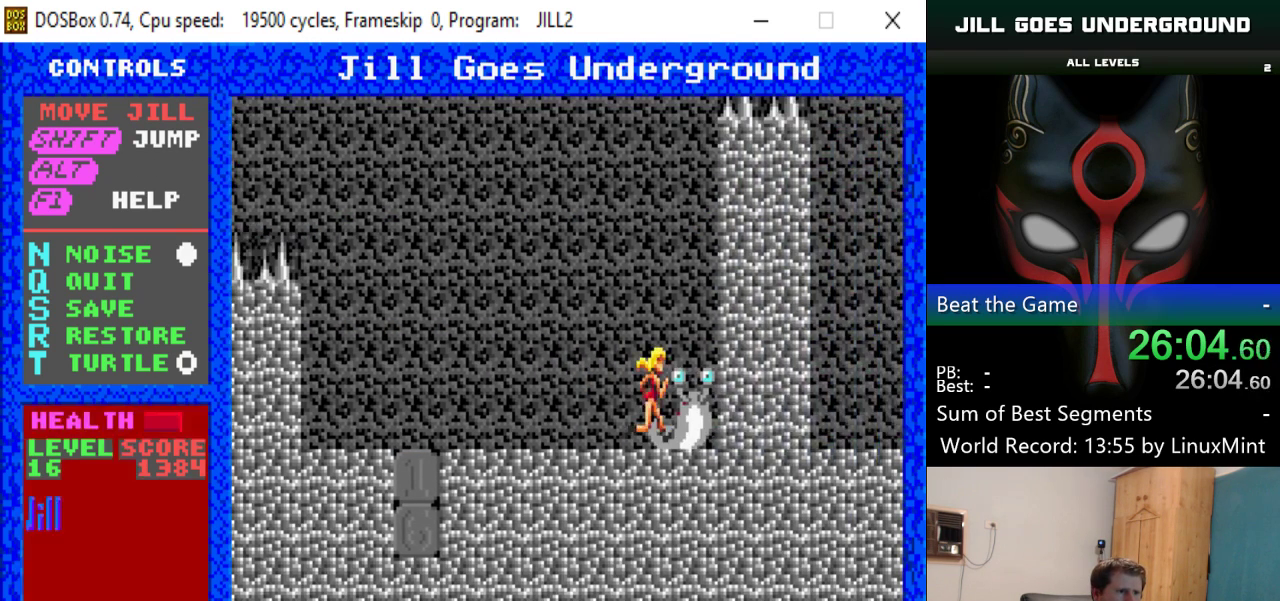
{"keys": ["left"], "events": [[34, "right", "up"]]}
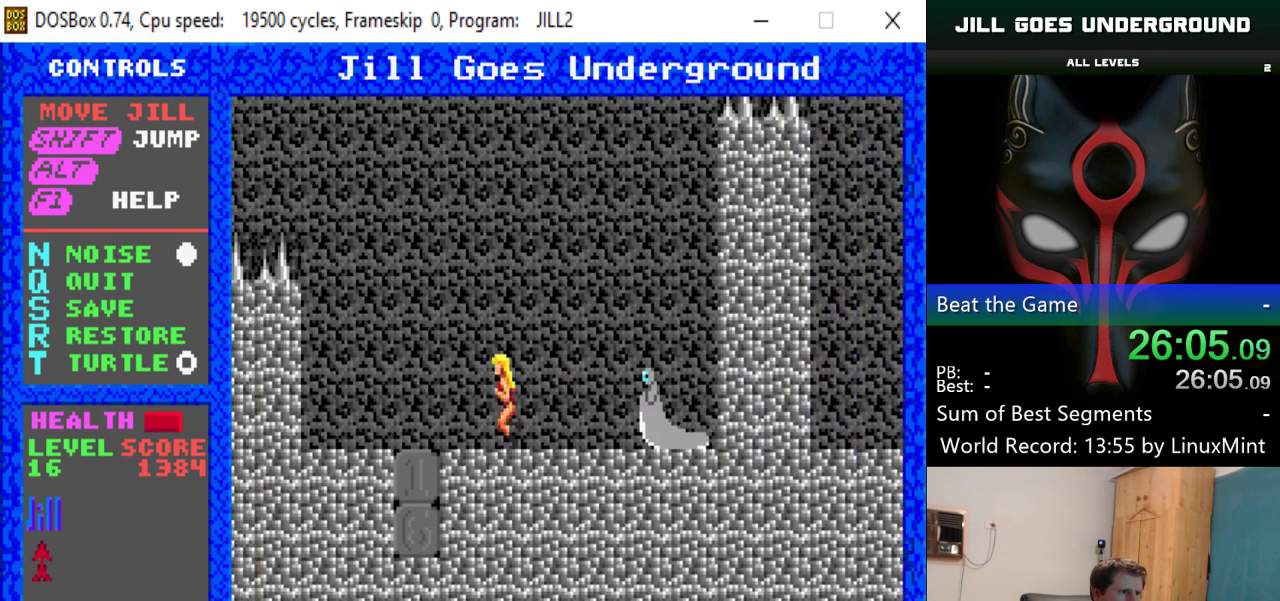
{"keys": ["left", "shift"], "events": [[183, "shift", "down"]]}
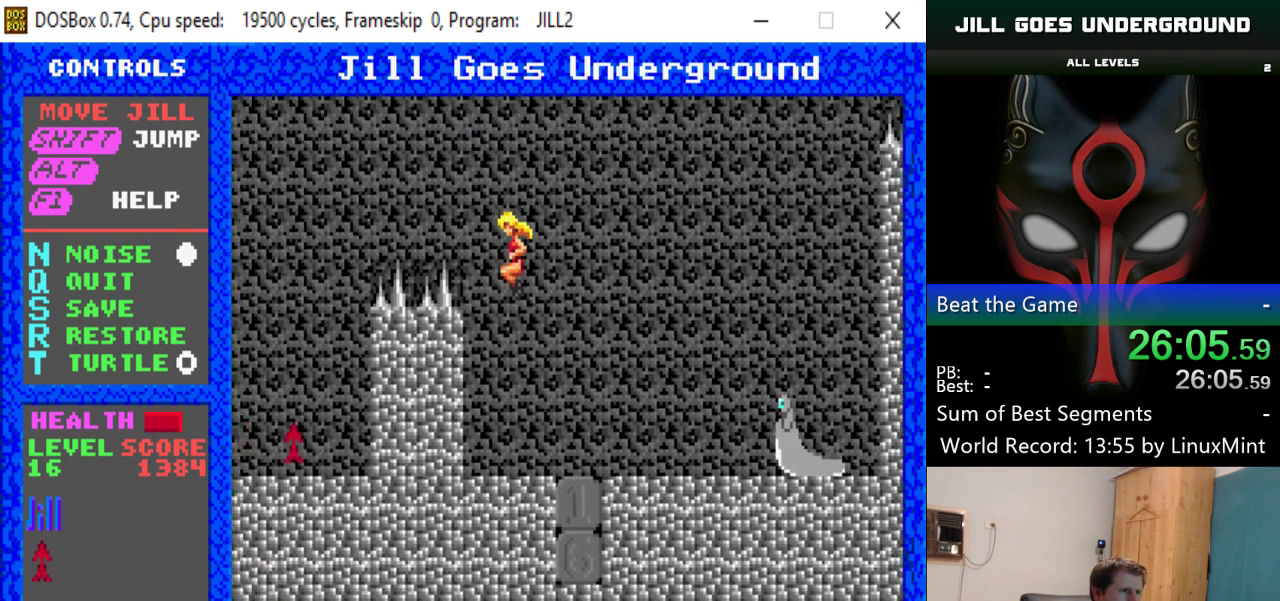
{"keys": [], "events": [[284, "shift", "up"], [484, "left", "up"]]}
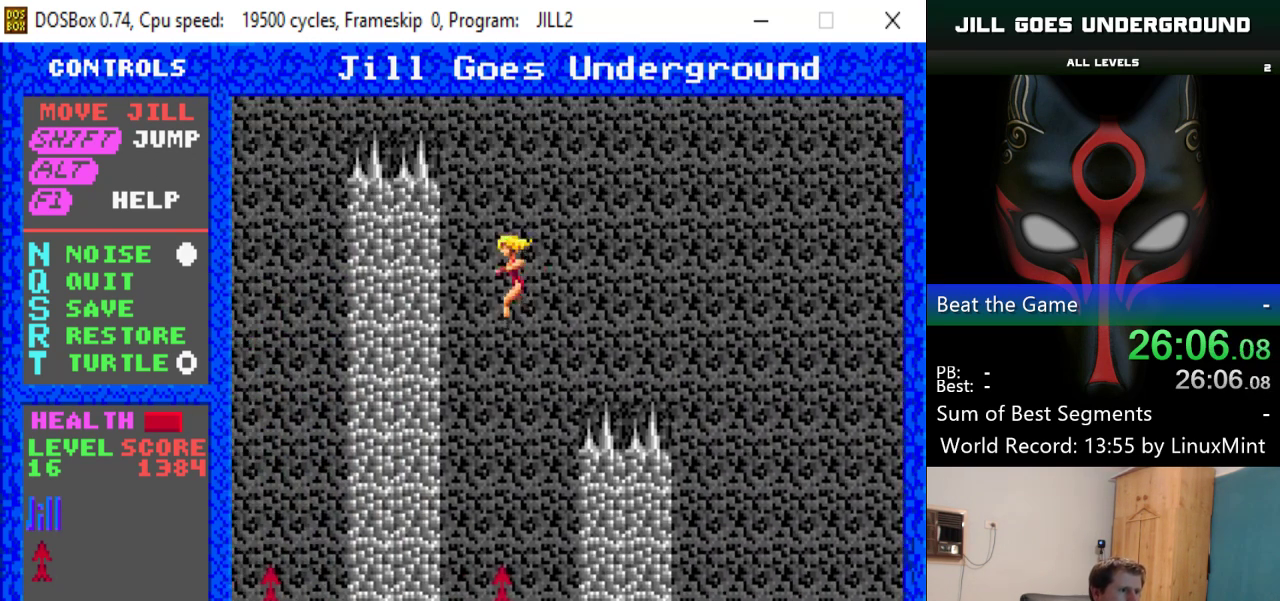
{"keys": ["shift"], "events": [[500, "shift", "down"]]}
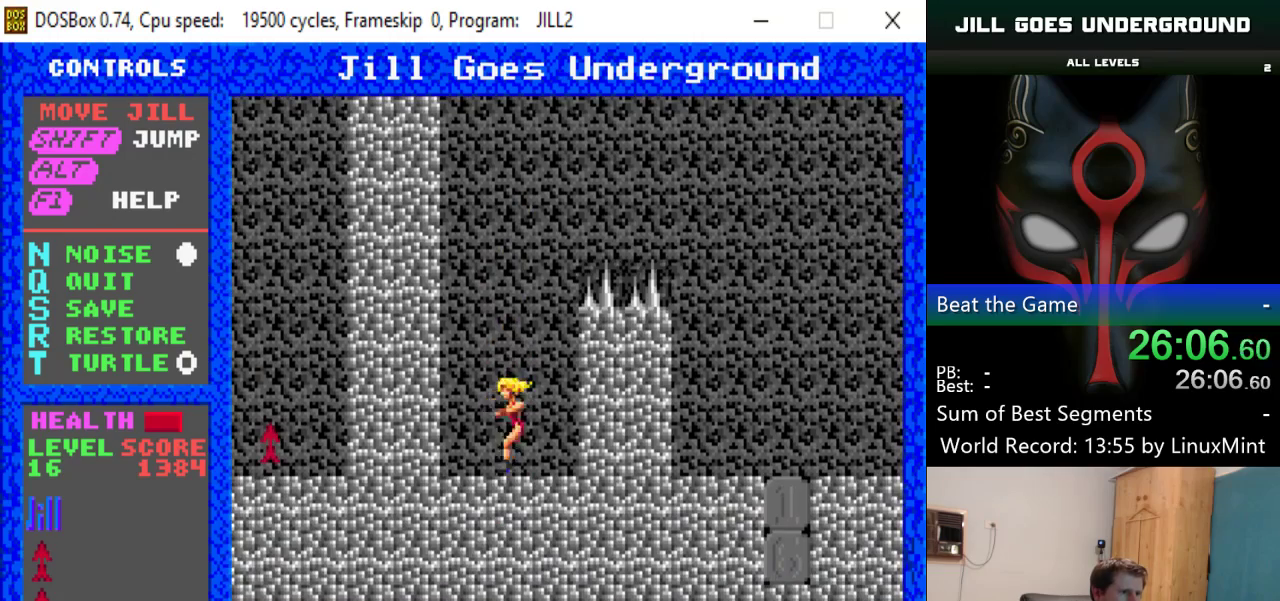
{"keys": ["right", "shift"], "events": [[234, "right", "down"]]}
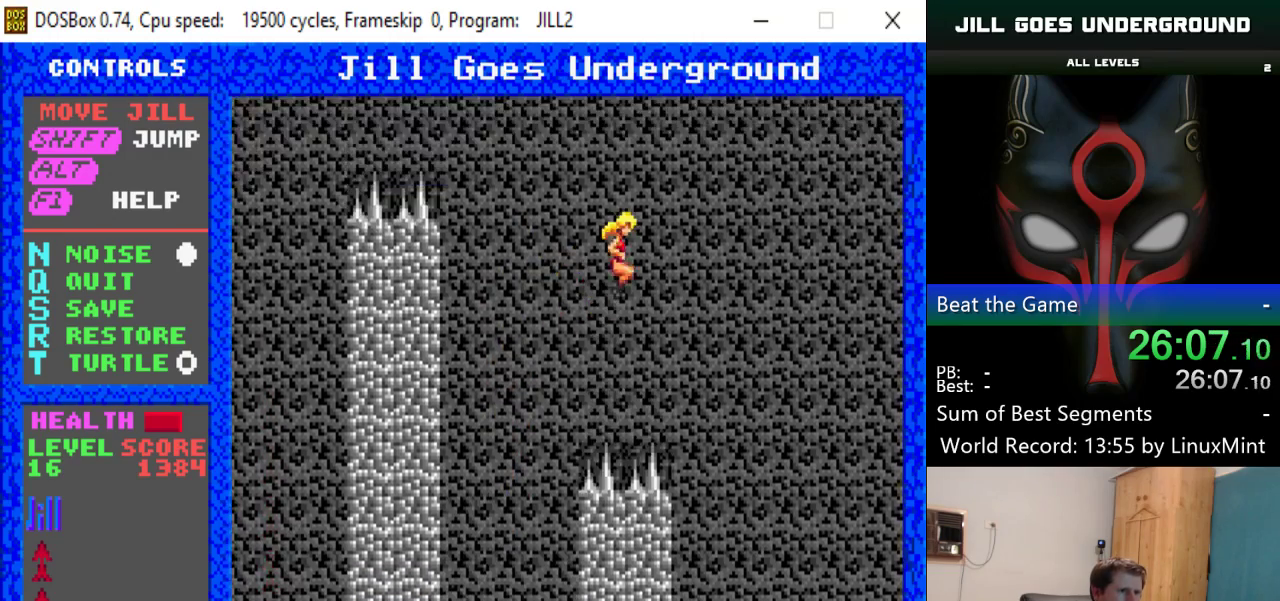
{"keys": ["right"], "events": [[150, "shift", "up"]]}
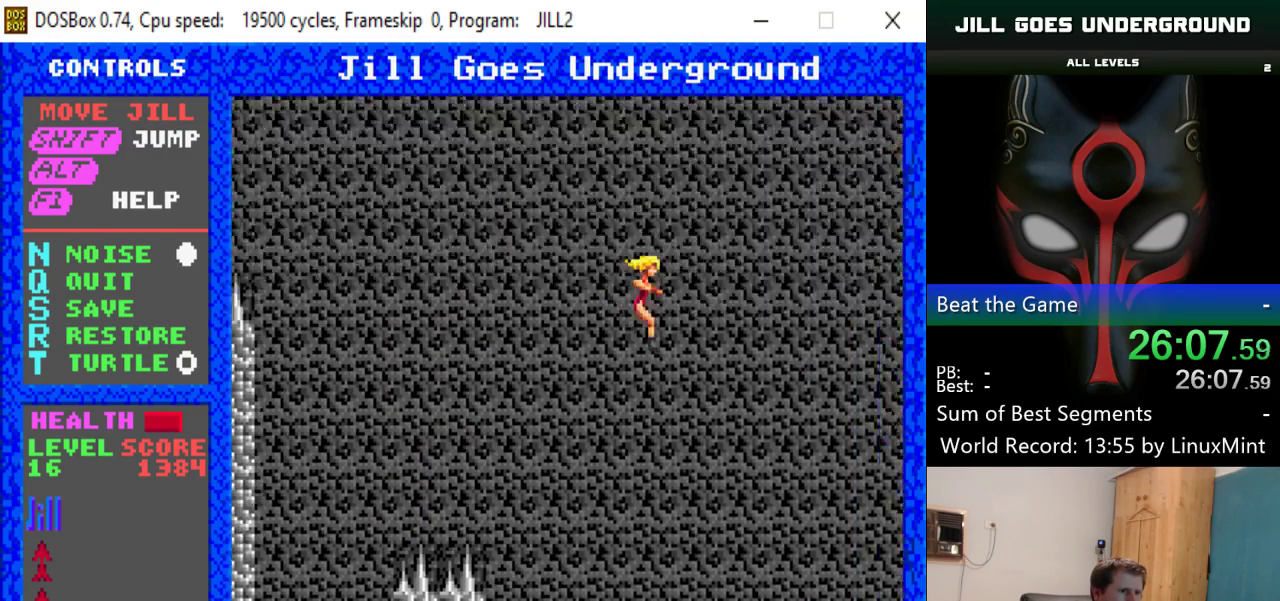
{"keys": ["shift"], "events": [[351, "right", "up"], [351, "shift", "down"]]}
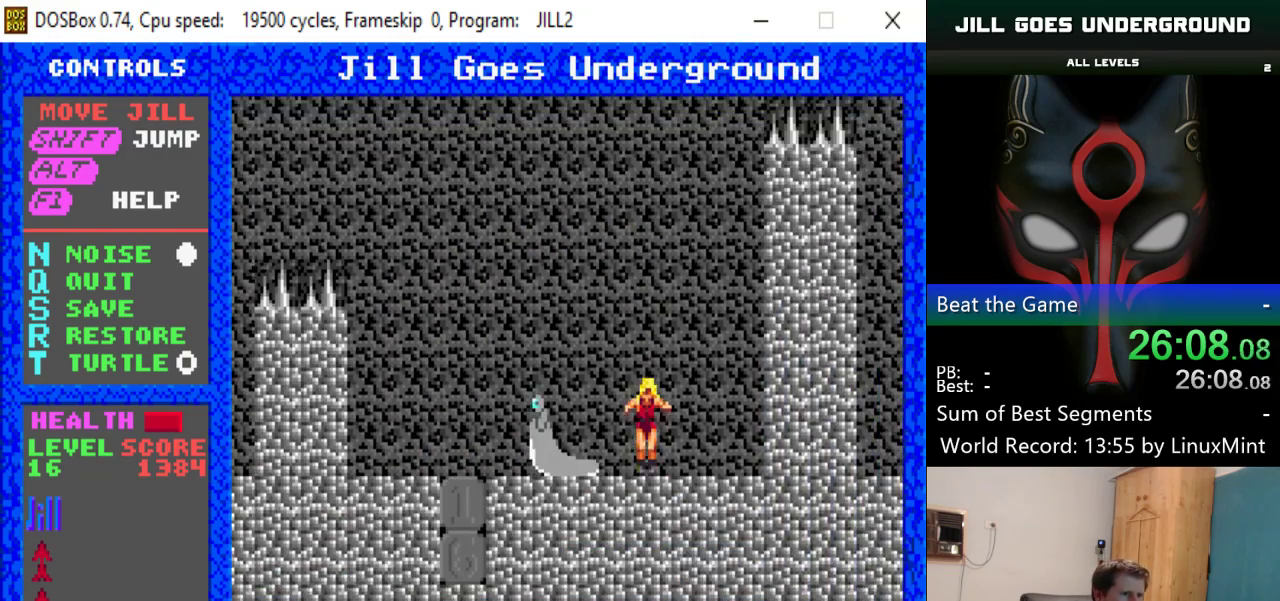
{"keys": ["shift"], "events": []}
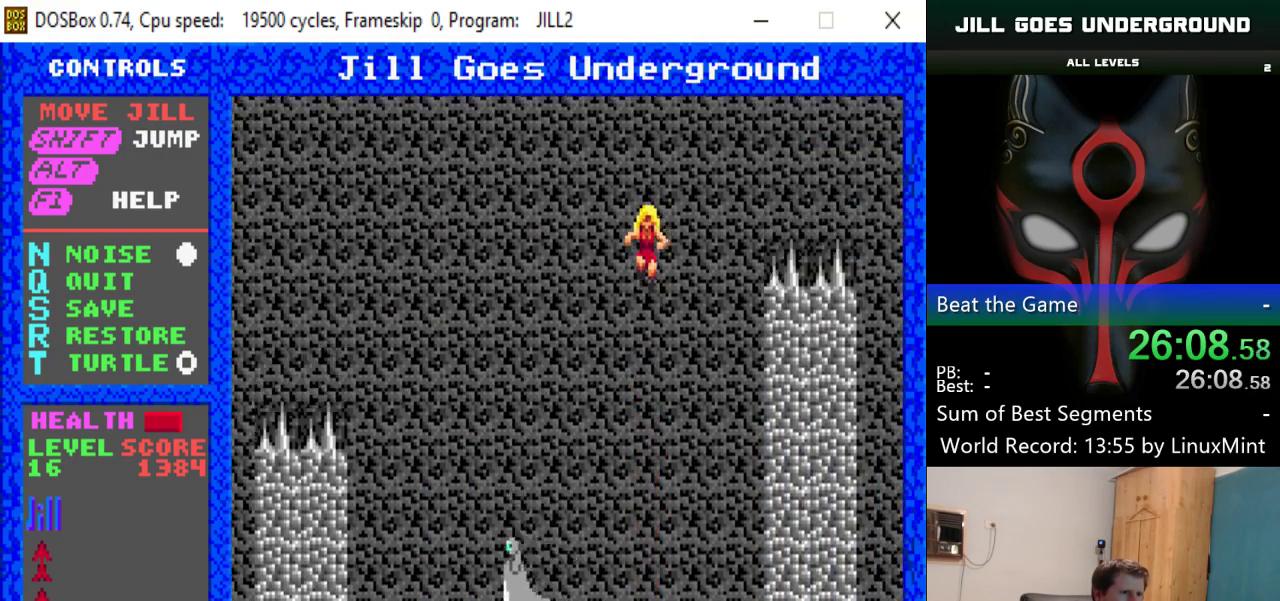
{"keys": ["right", "shift"], "events": [[17, "right", "down"]]}
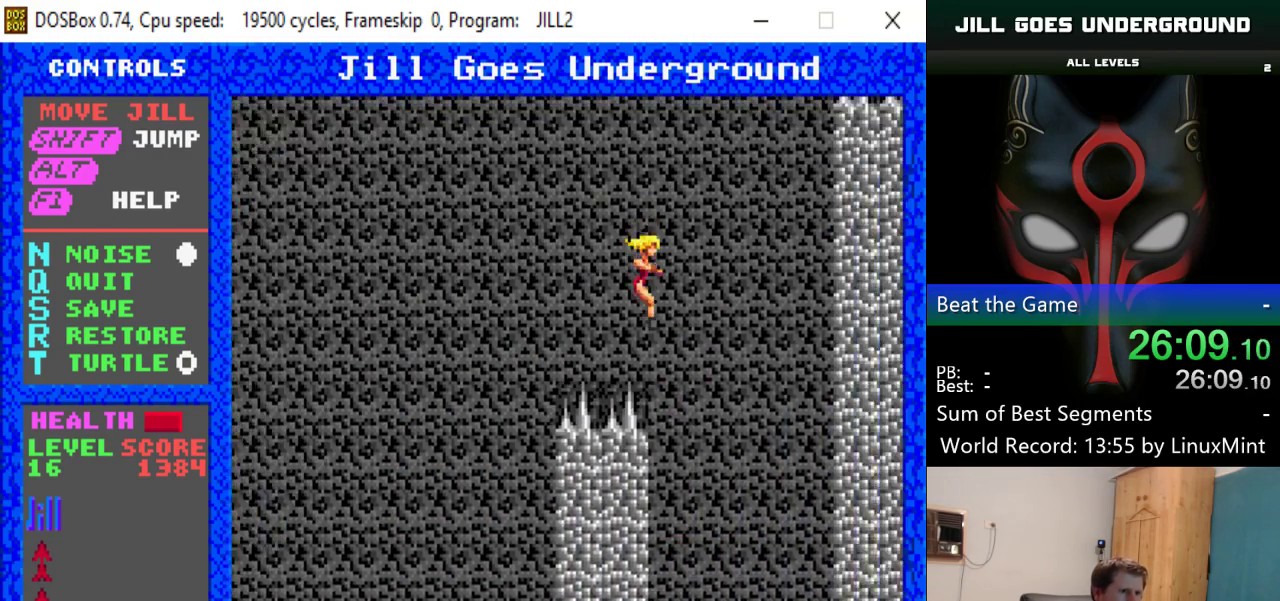
{"keys": [], "events": [[67, "shift", "up"], [217, "right", "up"]]}
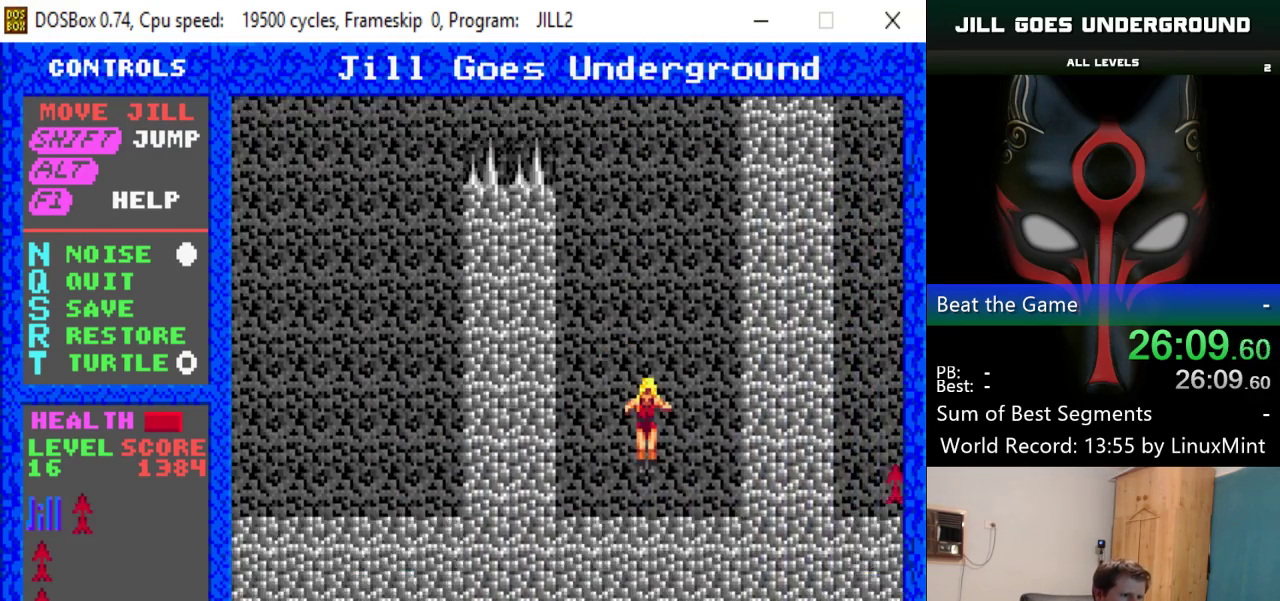
{"keys": ["shift"], "events": [[267, "shift", "down"]]}
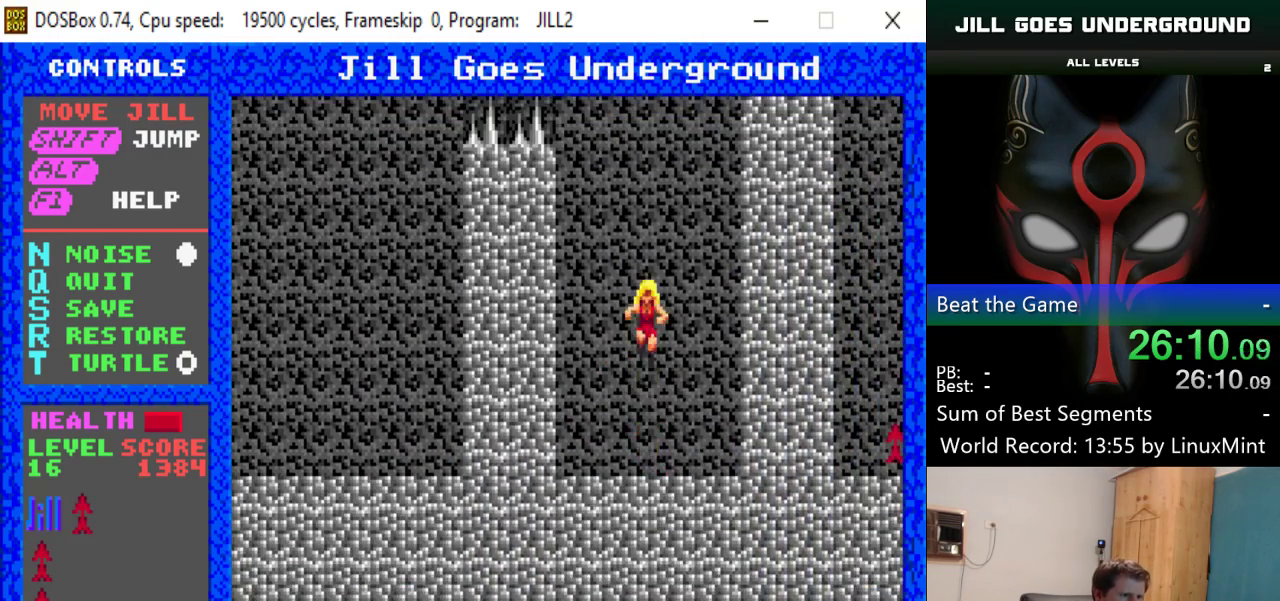
{"keys": ["left", "shift"], "events": [[100, "left", "down"]]}
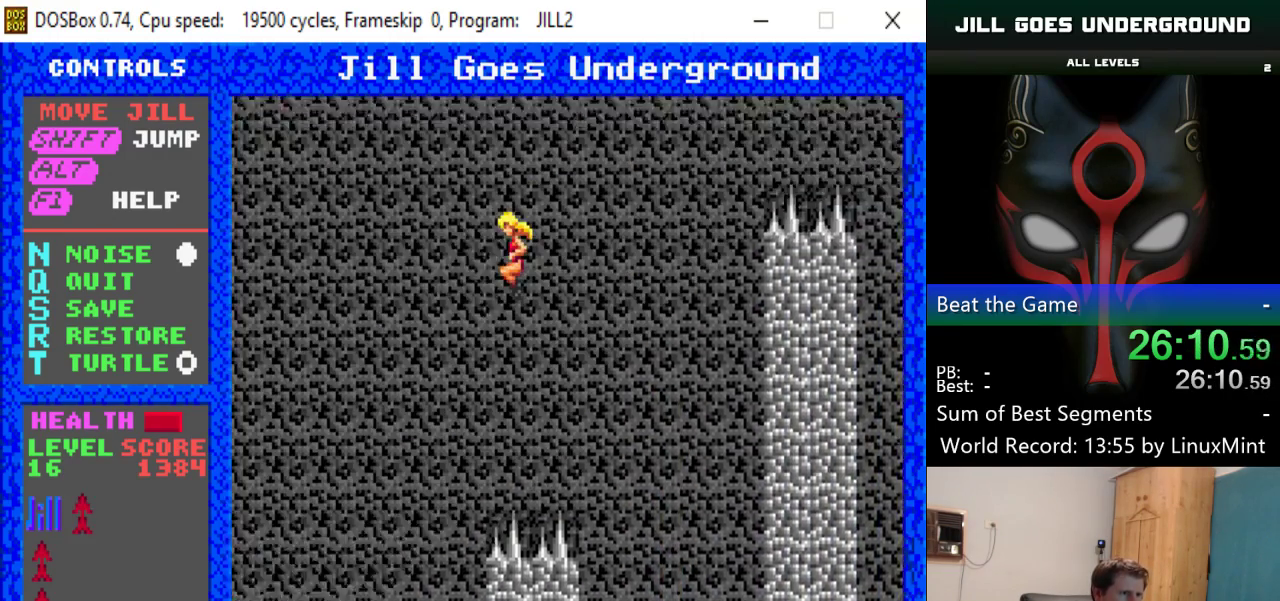
{"keys": [], "events": [[34, "shift", "up"], [351, "left", "up"]]}
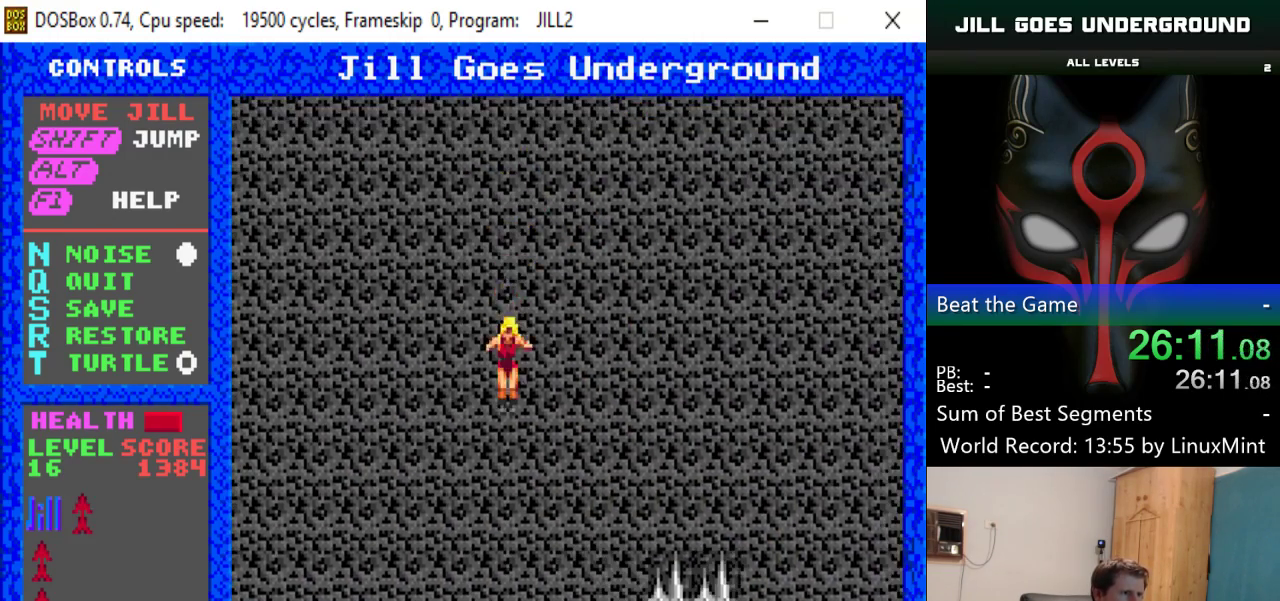
{"keys": [], "events": [[183, "left", "down"], [233, "left", "up"]]}
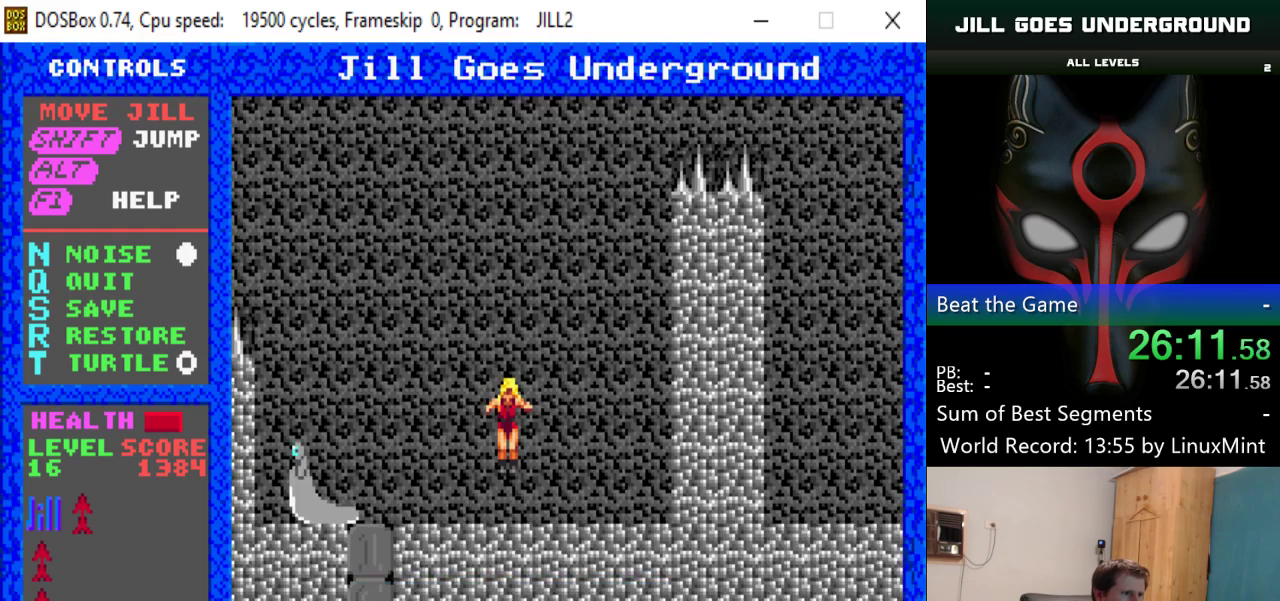
{"keys": ["left", "shift"], "events": [[50, "left", "down"], [50, "shift", "down"]]}
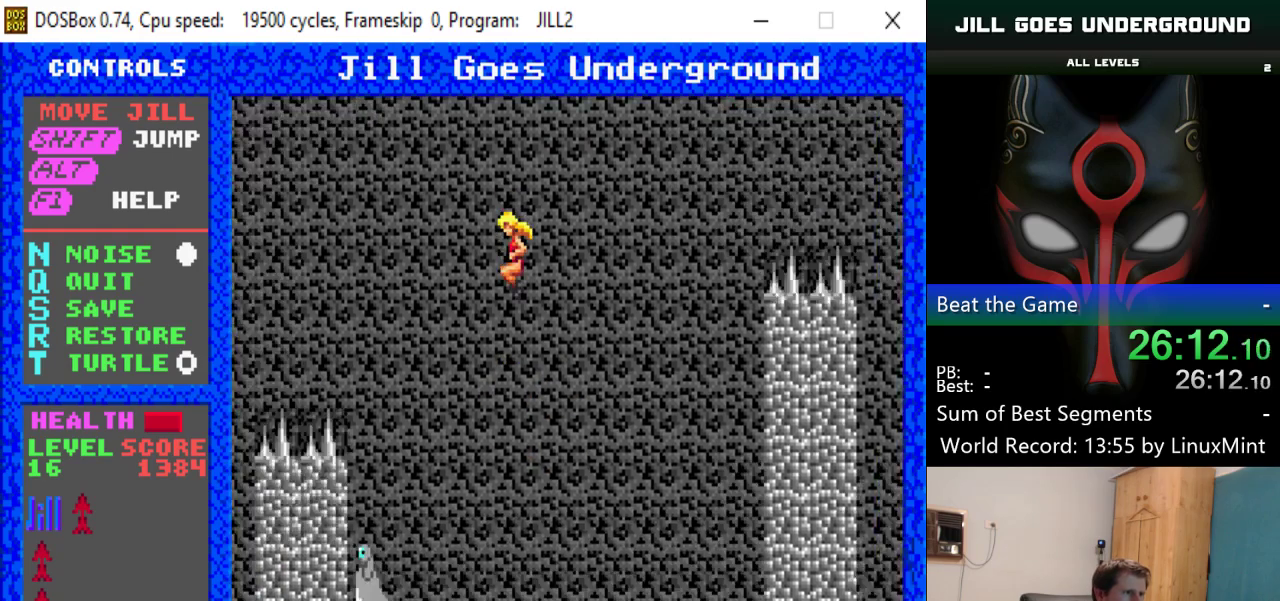
{"keys": ["left", "shift"], "events": []}
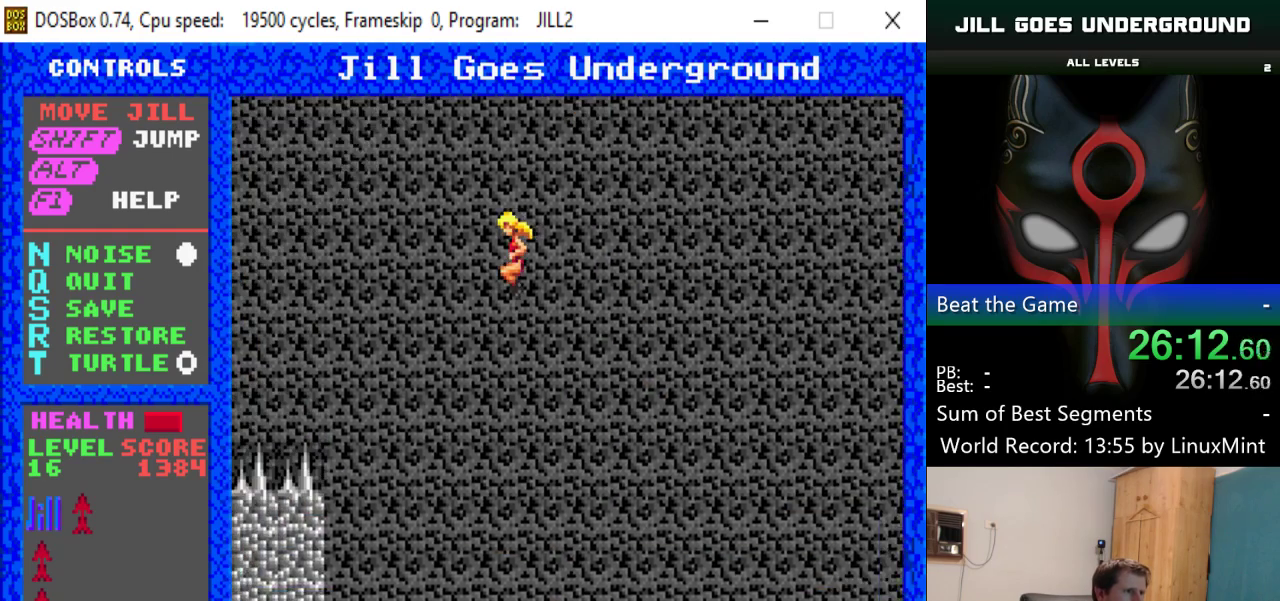
{"keys": [], "events": [[167, "left", "up"], [217, "shift", "up"]]}
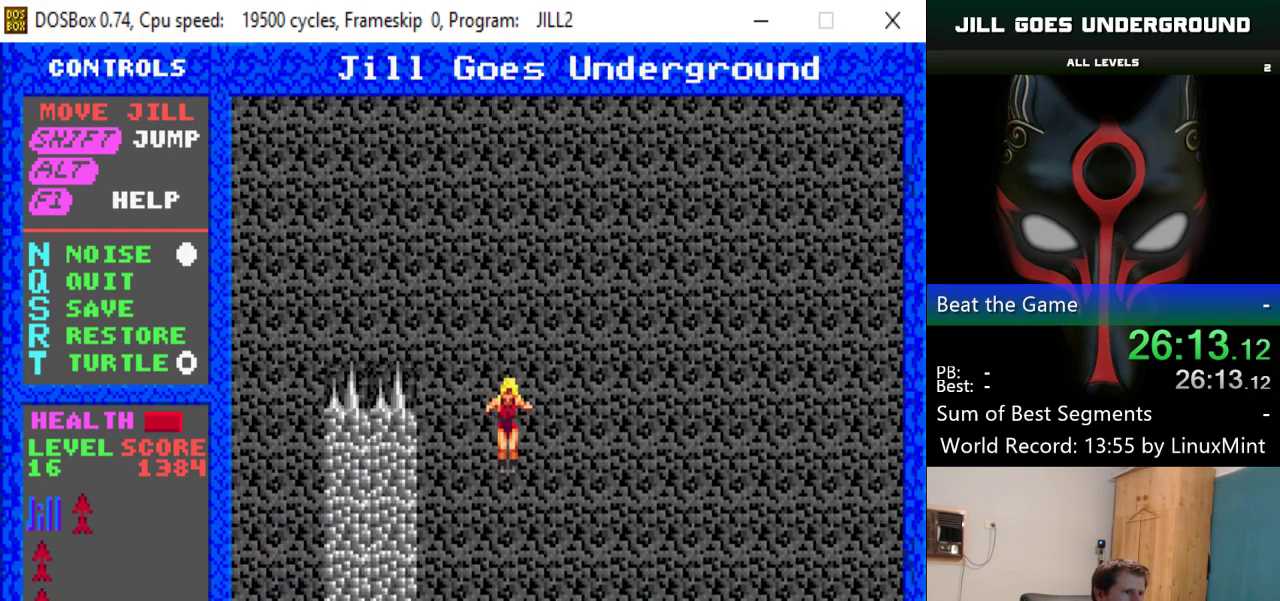
{"keys": ["shift"], "events": [[183, "shift", "down"]]}
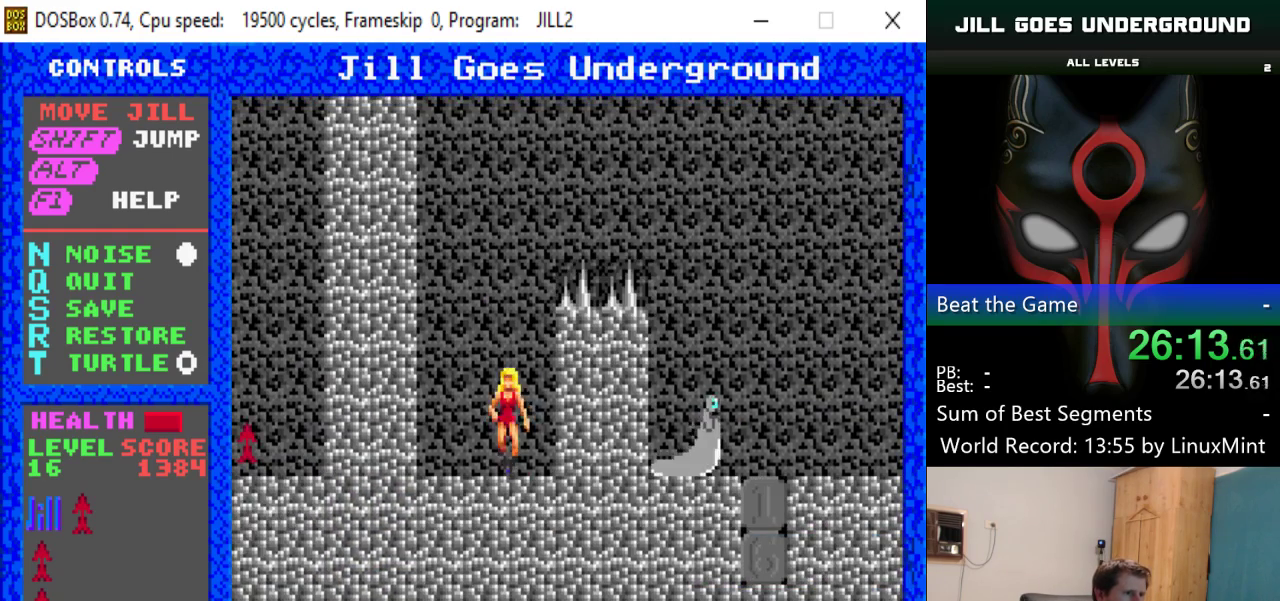
{"keys": ["left", "shift"], "events": [[434, "left", "down"]]}
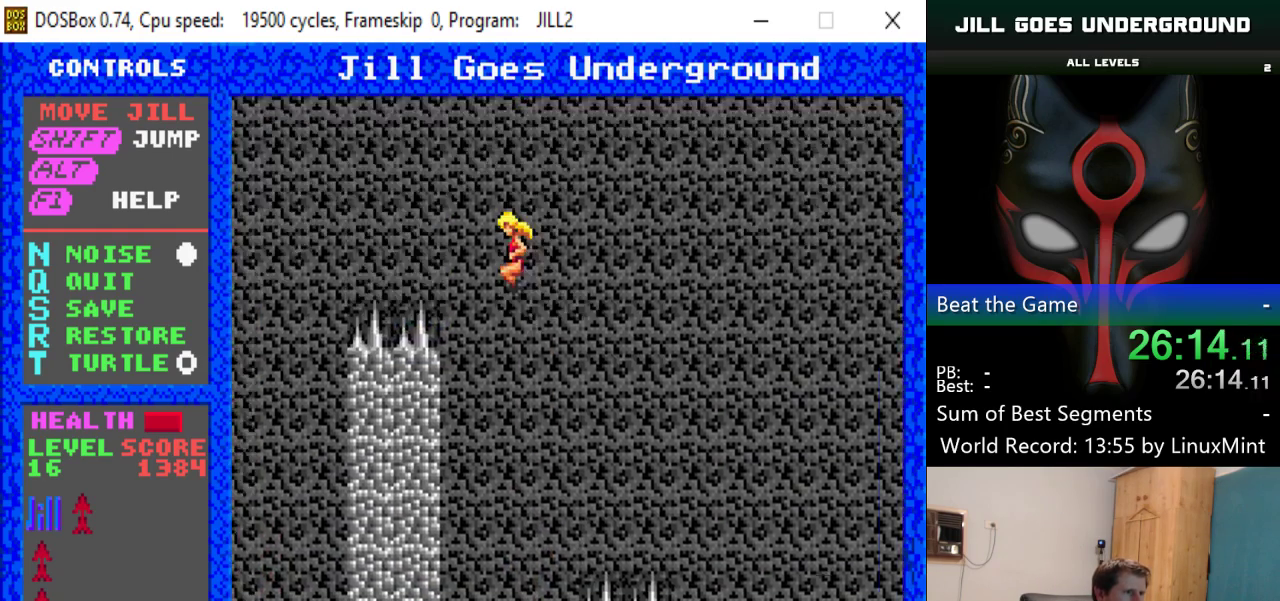
{"keys": [], "events": [[300, "shift", "up"], [500, "left", "up"]]}
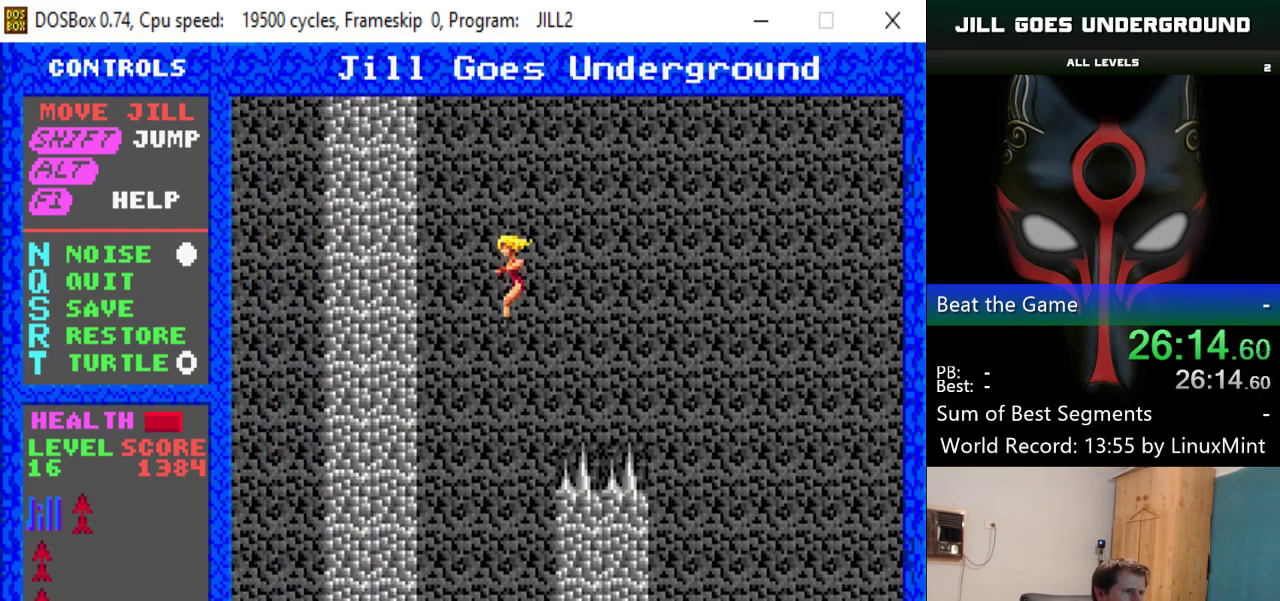
{"keys": [], "events": [[317, "left", "down"], [417, "left", "up"]]}
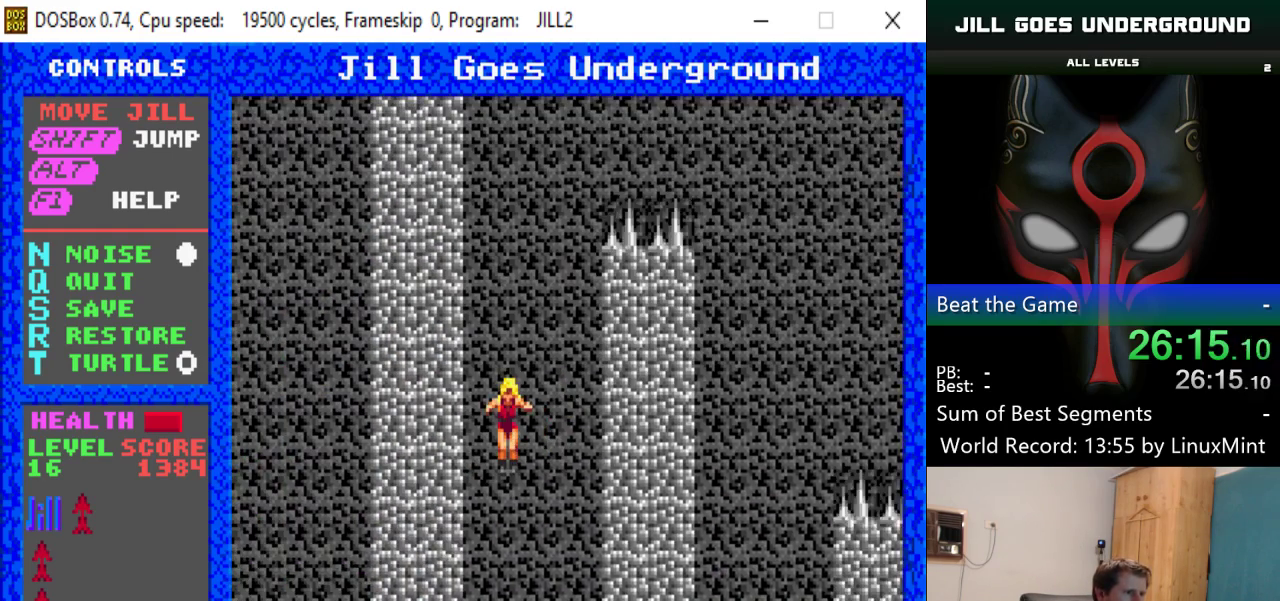
{"keys": ["shift"], "events": [[300, "shift", "down"]]}
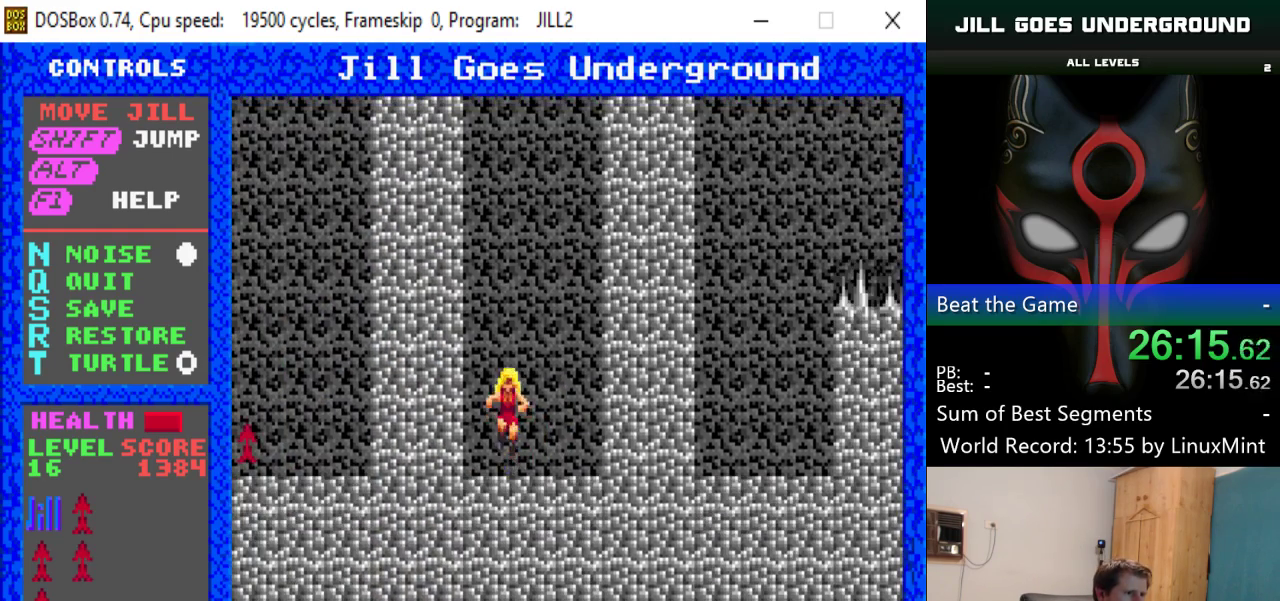
{"keys": ["right", "shift"], "events": [[301, "right", "down"]]}
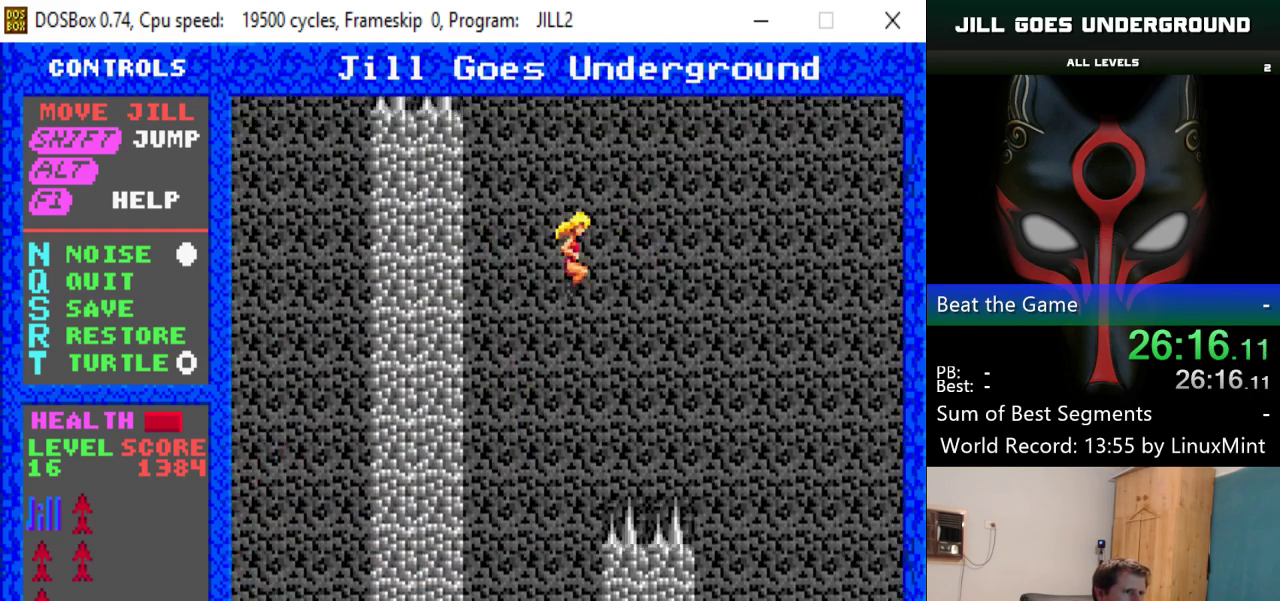
{"keys": [], "events": [[233, "shift", "up"], [467, "right", "up"]]}
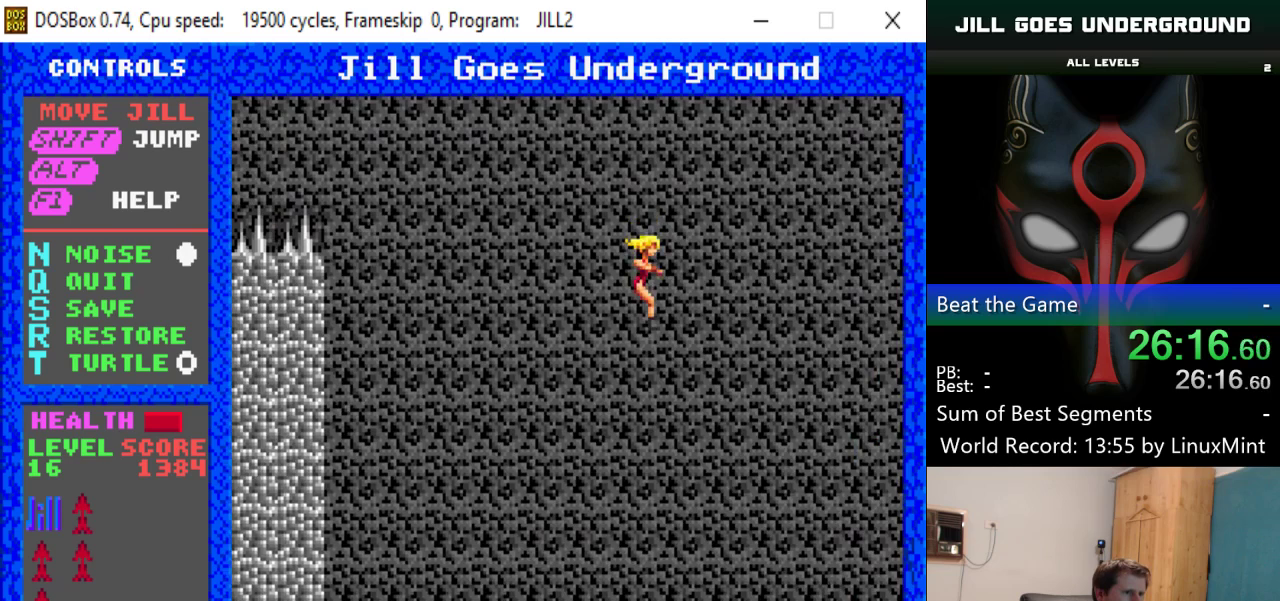
{"keys": [], "events": []}
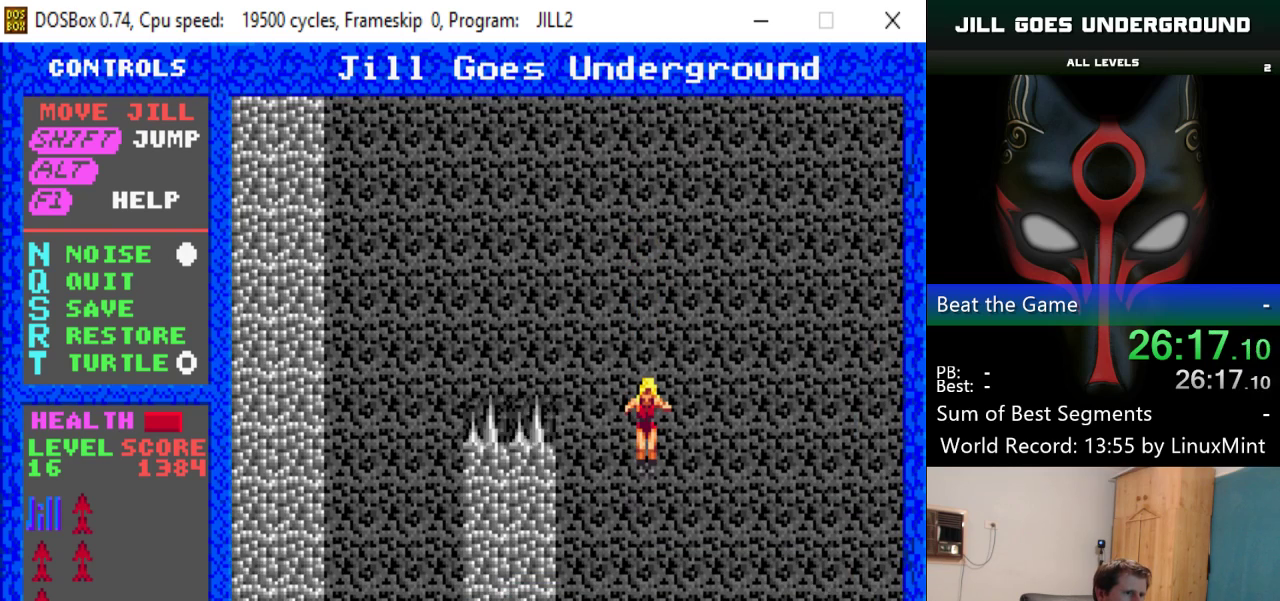
{"keys": ["shift"], "events": [[267, "shift", "down"]]}
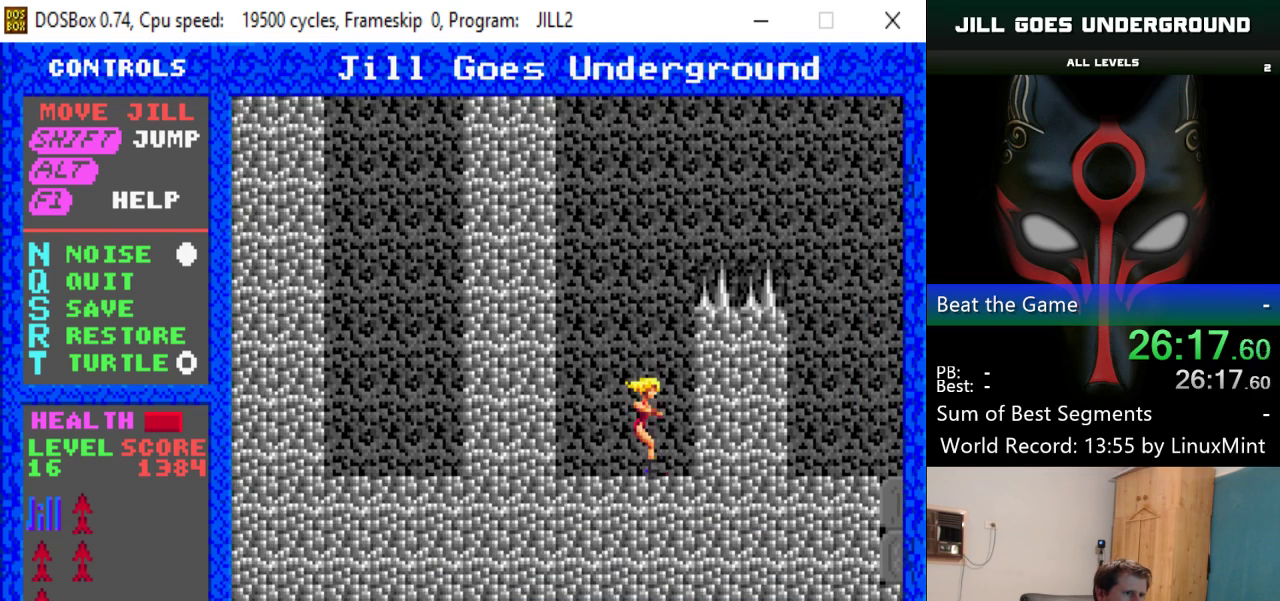
{"keys": ["right", "shift"], "events": [[134, "right", "down"]]}